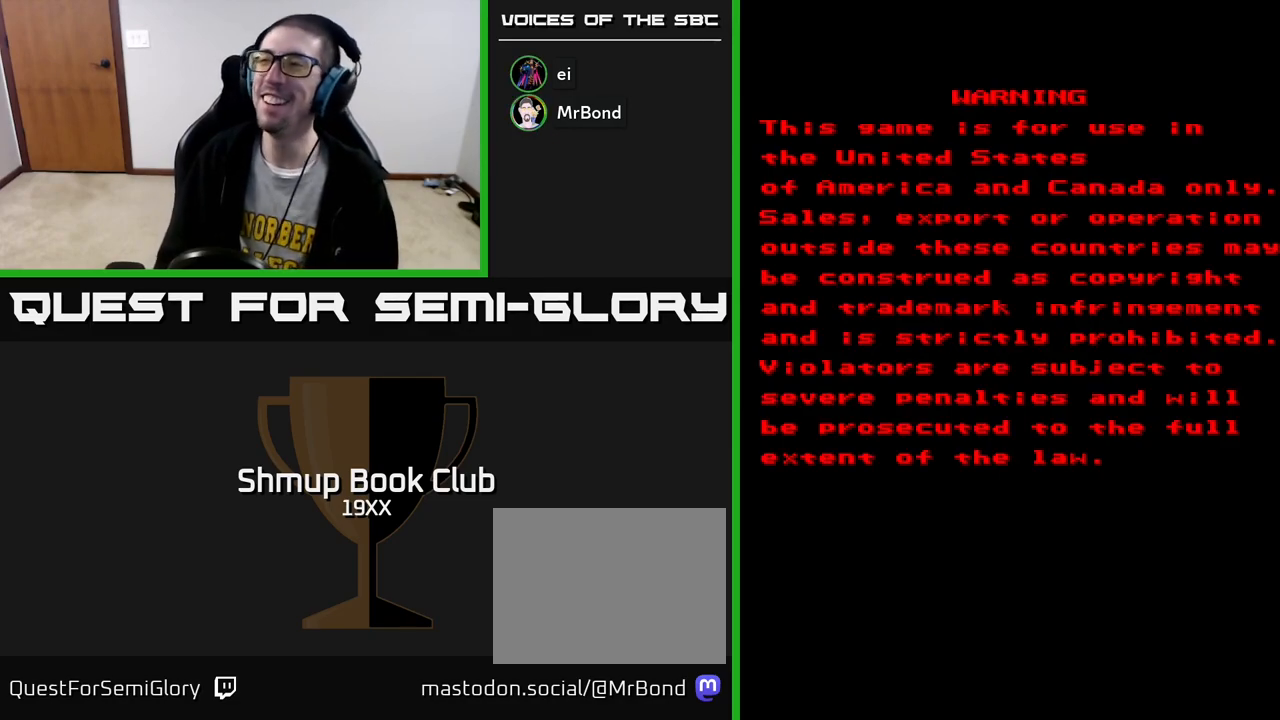
Gameplay with a controller (Xbox layout); each line is a JSON object with the inputs held at the frame after it. "events" lists button and stick changes between this image and that frame as [ms after this image, input, new state], when the widget could be followed in between.
{"buttons": ["START"], "left_stick": "center", "right_stick": "center", "events": [[100, "START", "up"], [167, "START", "down"], [317, "START", "up"], [383, "START", "down"]]}
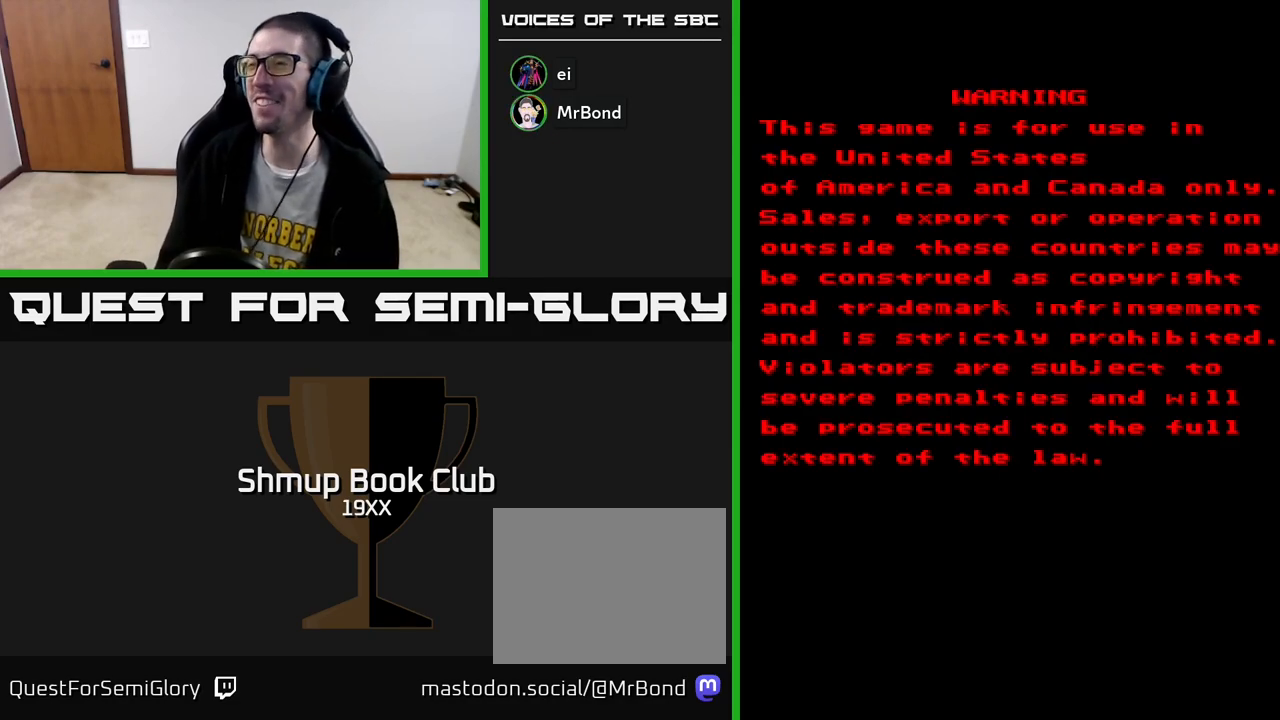
{"buttons": [], "left_stick": "center", "right_stick": "center", "events": [[17, "START", "up"], [100, "START", "down"], [233, "START", "up"], [317, "START", "down"], [467, "START", "up"]]}
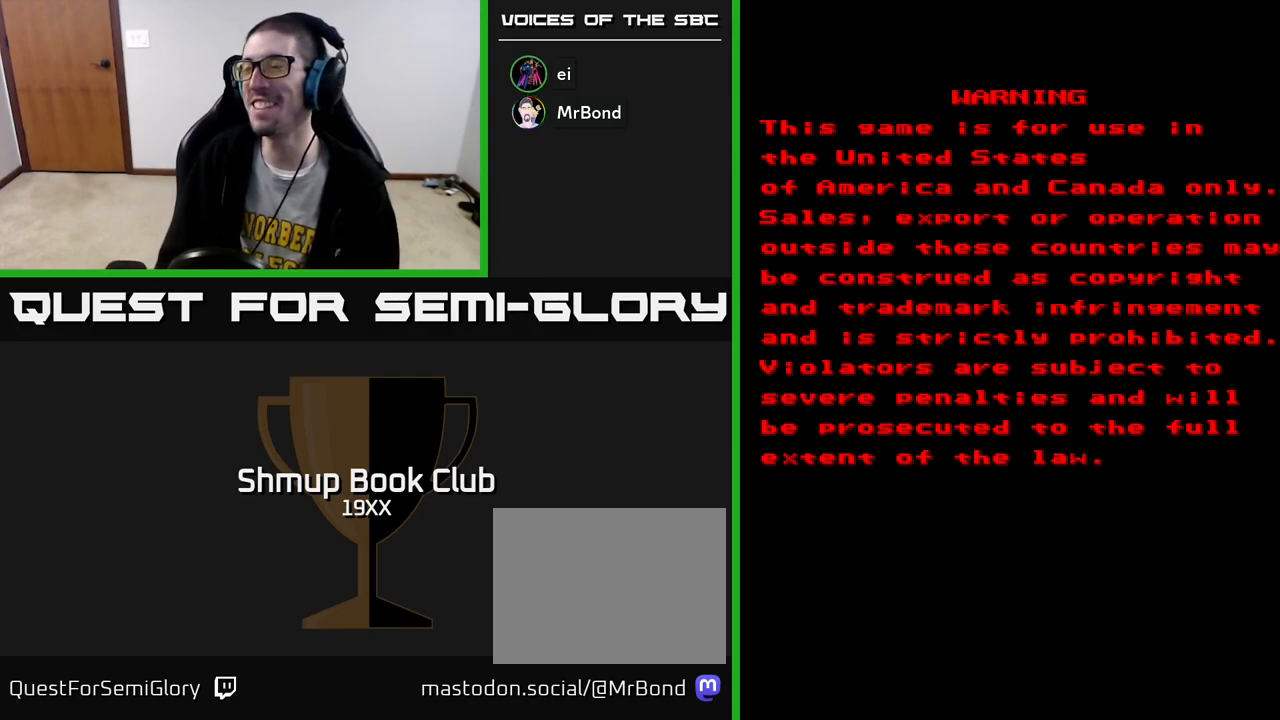
{"buttons": ["START"], "left_stick": "center", "right_stick": "center", "events": [[50, "START", "down"], [200, "START", "up"], [267, "START", "down"], [433, "START", "up"], [500, "START", "down"]]}
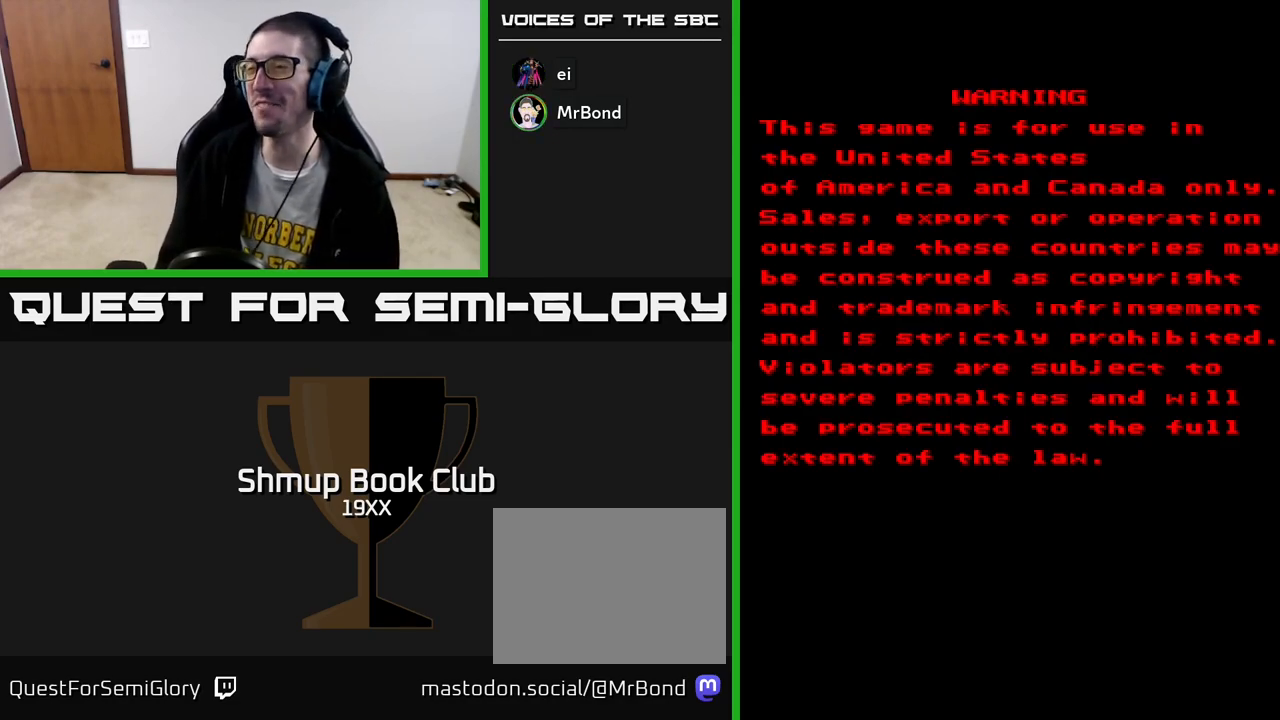
{"buttons": ["START"], "left_stick": "center", "right_stick": "center", "events": [[150, "START", "up"], [217, "START", "down"], [367, "START", "up"], [433, "START", "down"]]}
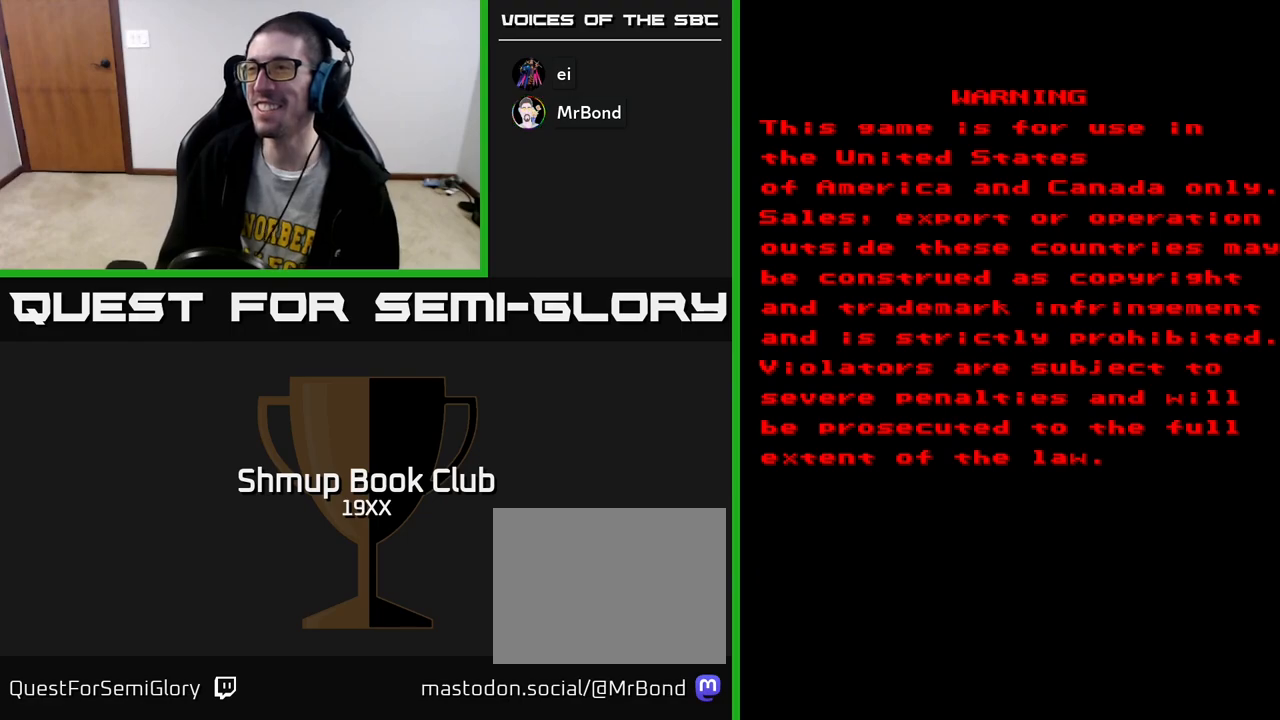
{"buttons": [], "left_stick": "center", "right_stick": "center", "events": [[67, "START", "up"], [133, "START", "down"], [267, "START", "up"], [333, "START", "down"], [500, "START", "up"]]}
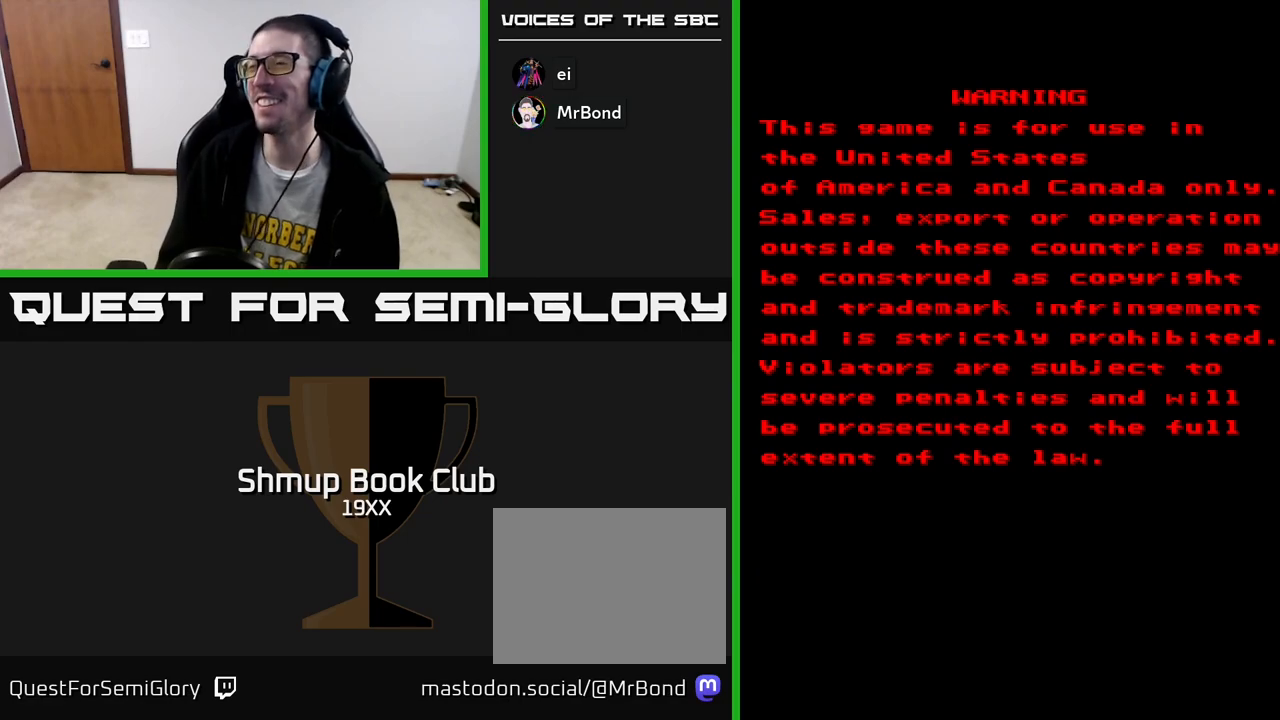
{"buttons": ["START"], "left_stick": "center", "right_stick": "center", "events": [[67, "START", "down"], [217, "START", "up"], [283, "START", "down"], [433, "START", "up"], [500, "START", "down"]]}
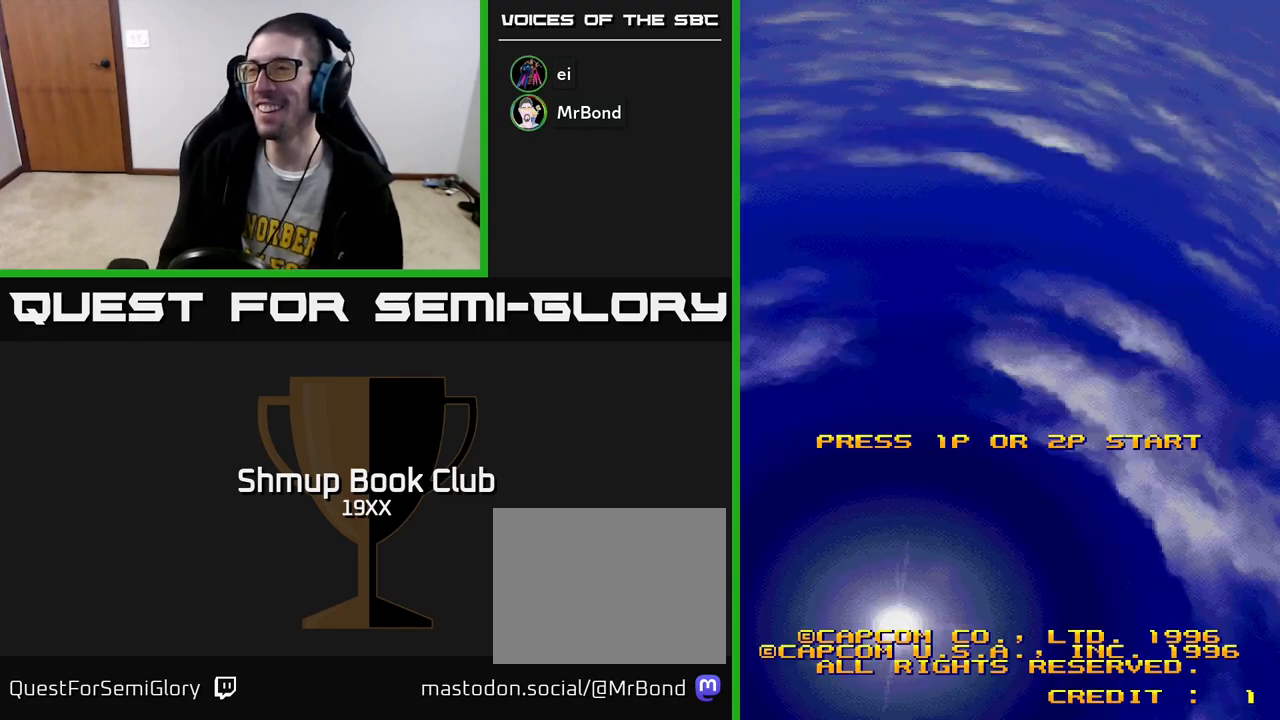
{"buttons": ["START"], "left_stick": "center", "right_stick": "center", "events": [[133, "START", "up"], [183, "START", "down"], [317, "START", "up"], [400, "START", "down"]]}
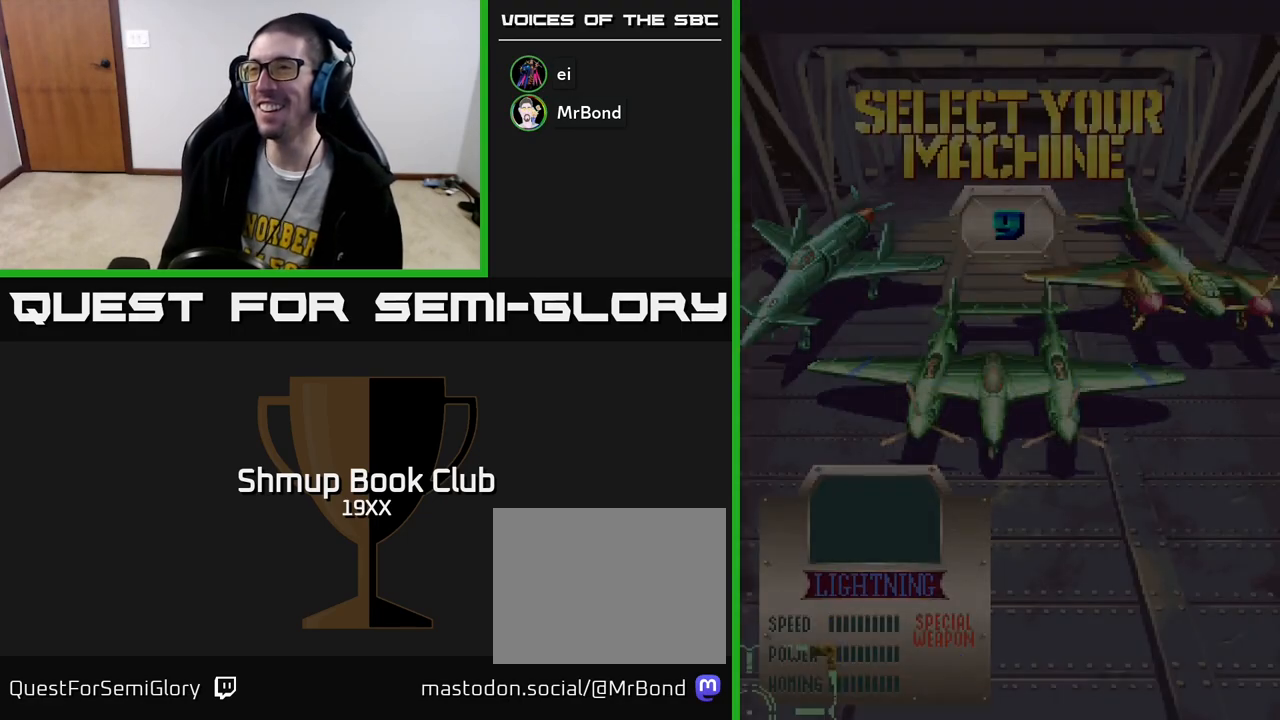
{"buttons": [], "left_stick": "center", "right_stick": "center", "events": [[33, "START", "up"]]}
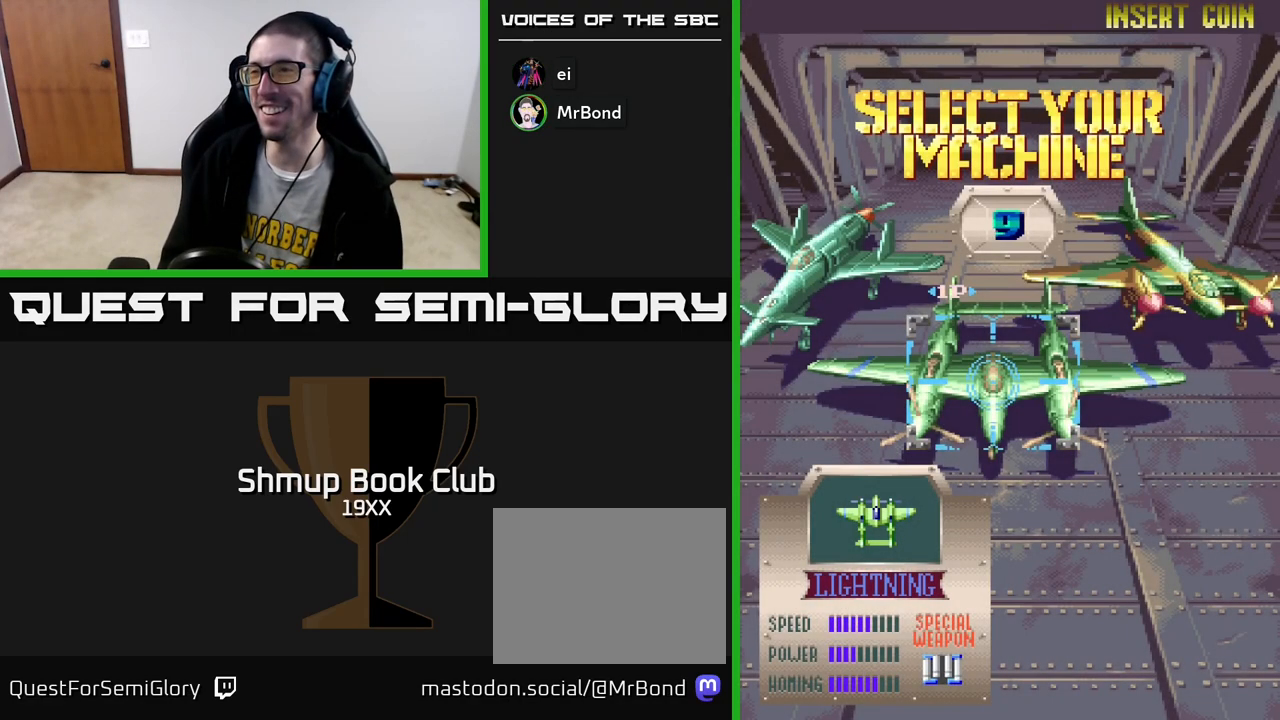
{"buttons": [], "left_stick": "center", "right_stick": "center", "events": [[83, "DPAD_LEFT", "down"], [183, "DPAD_LEFT", "up"], [300, "A", "down"], [417, "A", "up"]]}
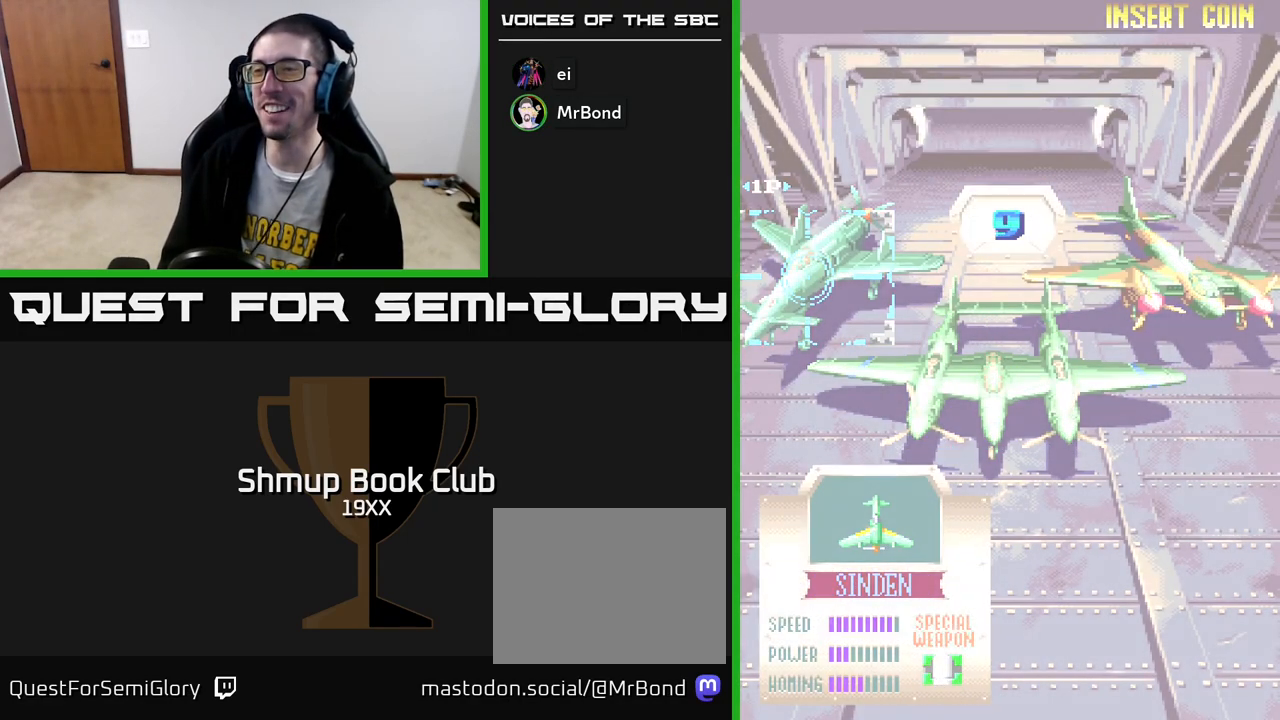
{"buttons": ["A"], "left_stick": "center", "right_stick": "center", "events": [[450, "A", "down"]]}
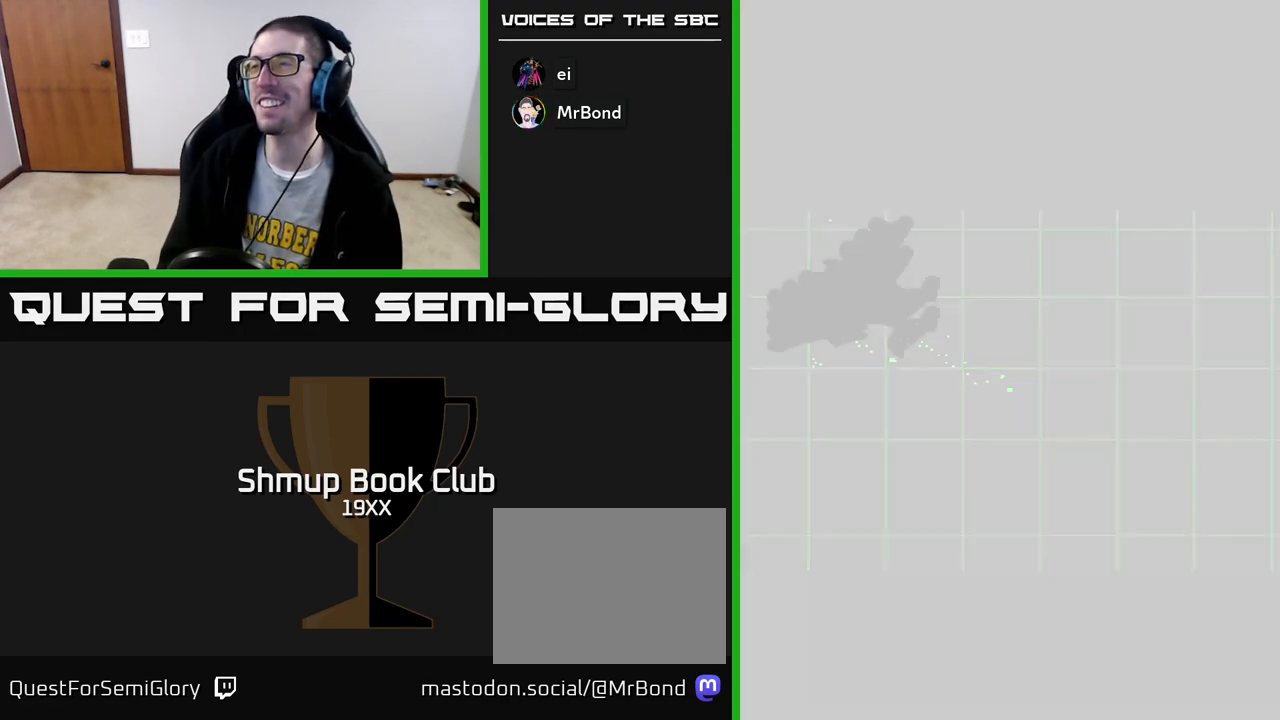
{"buttons": ["A"], "left_stick": "center", "right_stick": "center", "events": []}
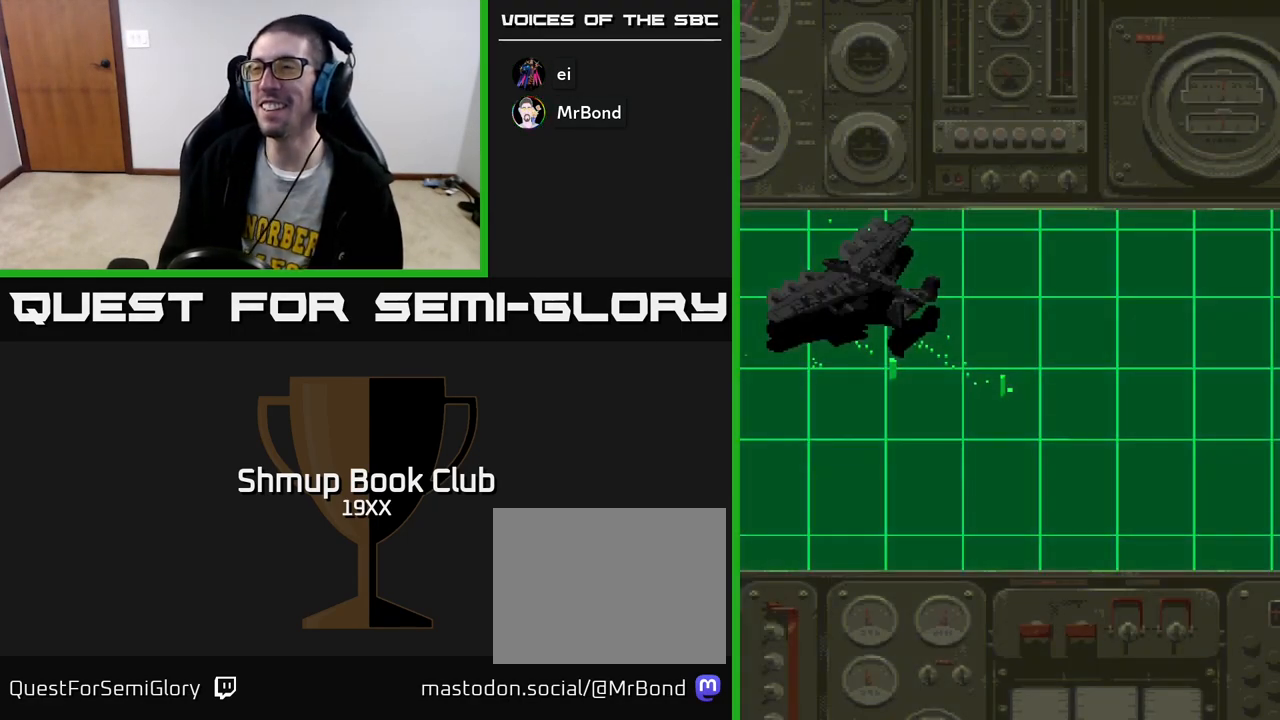
{"buttons": ["A"], "left_stick": "center", "right_stick": "center", "events": []}
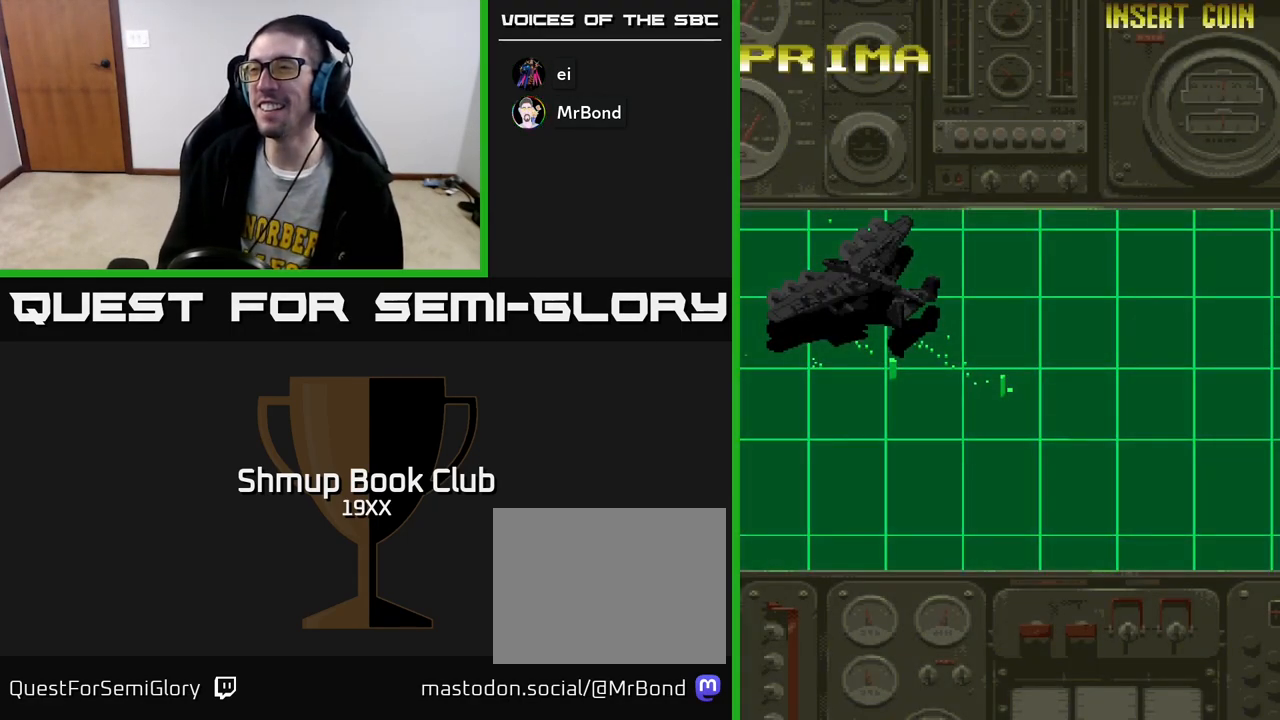
{"buttons": ["A"], "left_stick": "center", "right_stick": "center", "events": []}
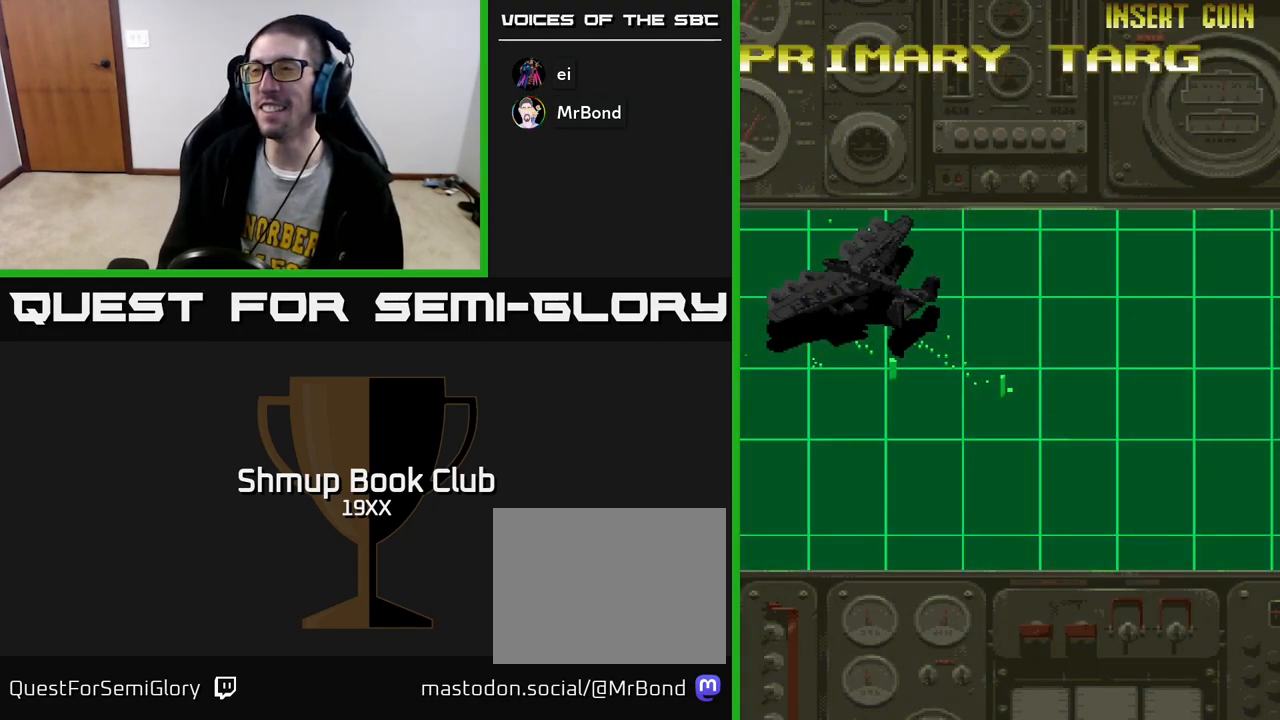
{"buttons": ["A"], "left_stick": "center", "right_stick": "center", "events": []}
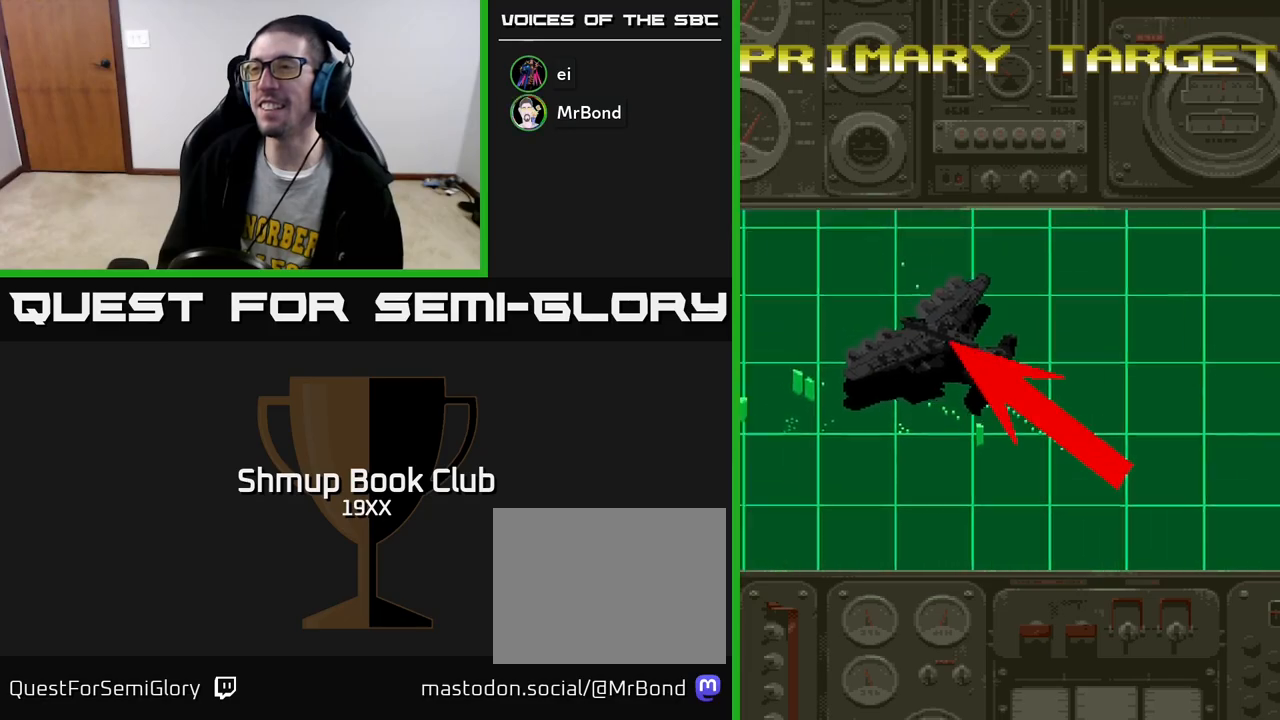
{"buttons": ["A"], "left_stick": "center", "right_stick": "center", "events": []}
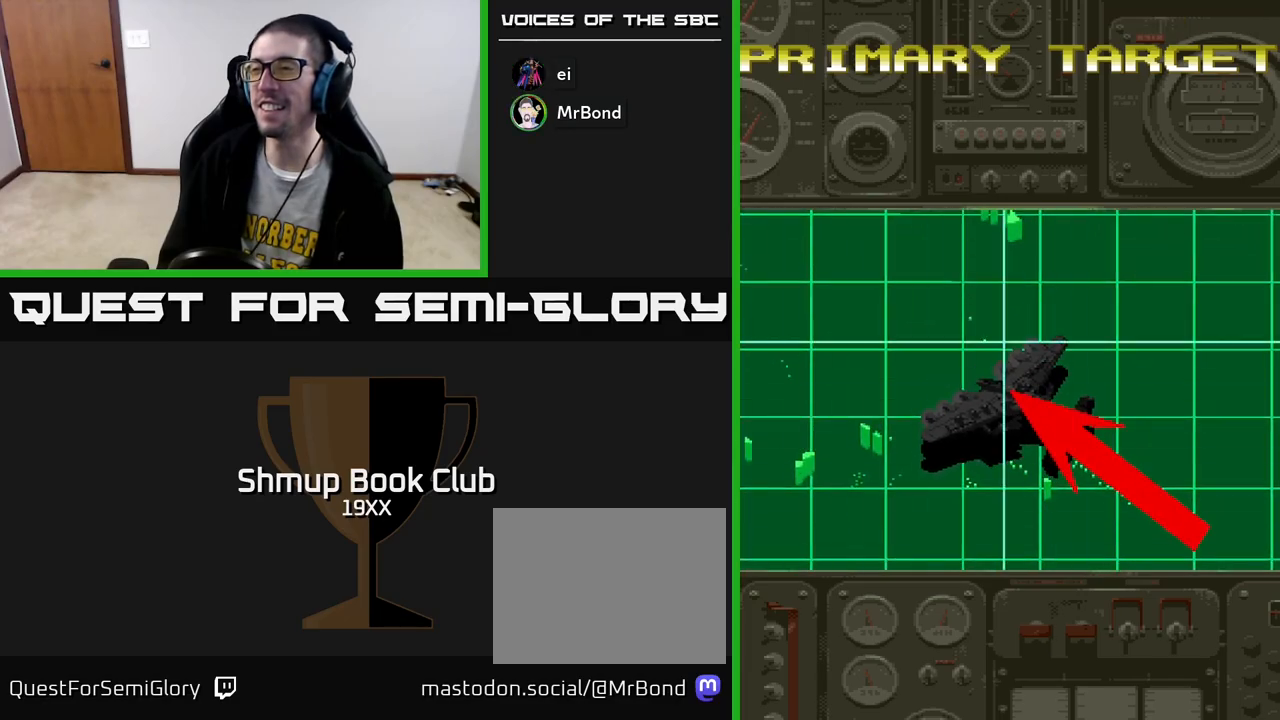
{"buttons": ["A"], "left_stick": "center", "right_stick": "center", "events": []}
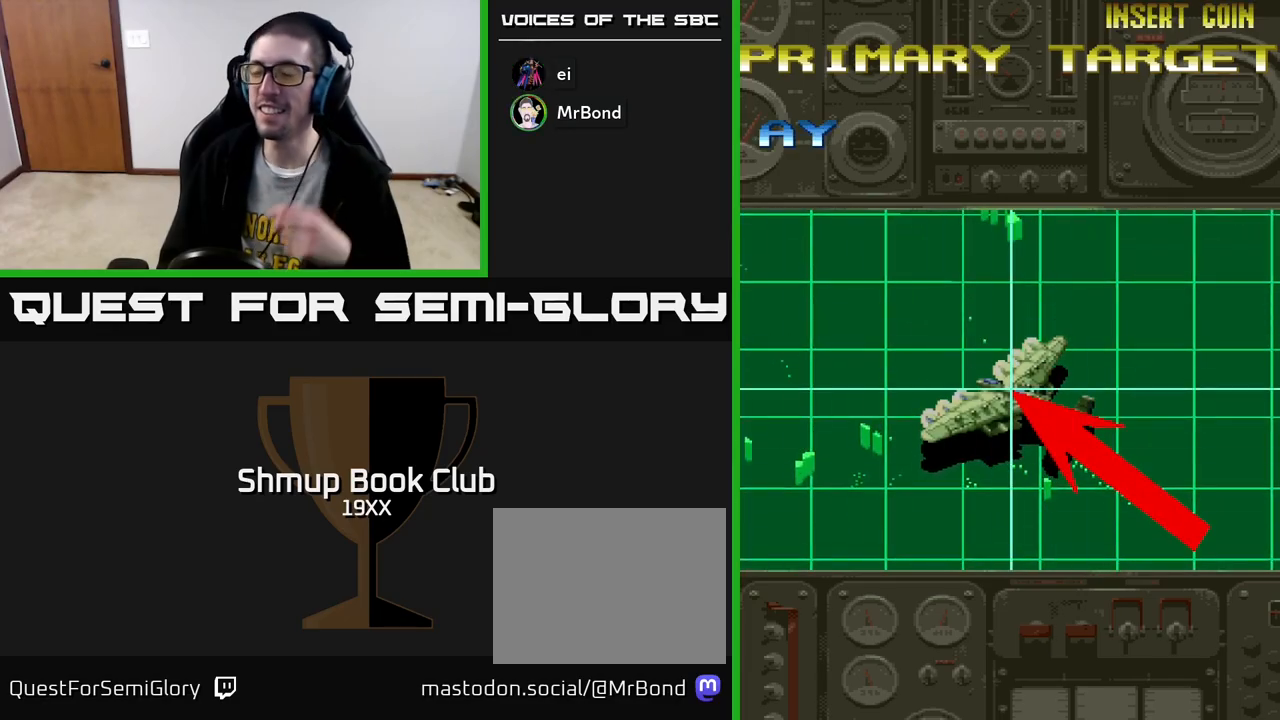
{"buttons": ["A"], "left_stick": "center", "right_stick": "center", "events": []}
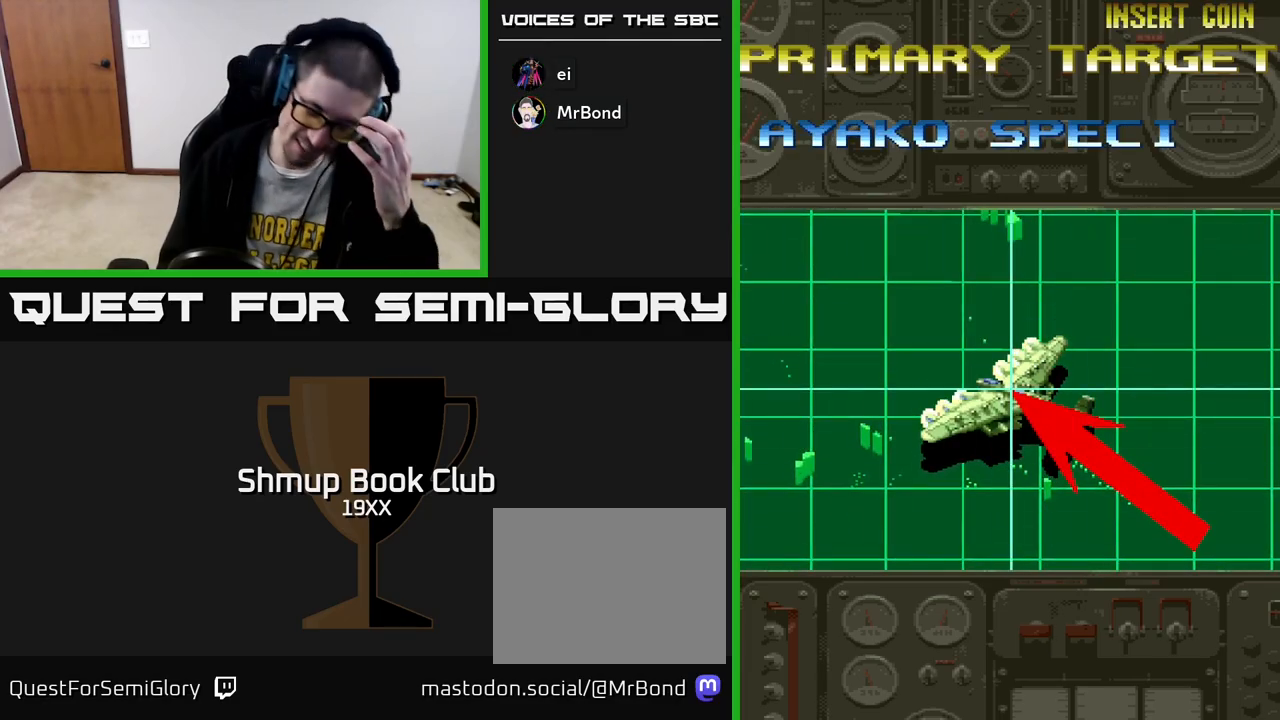
{"buttons": ["A"], "left_stick": "center", "right_stick": "center", "events": []}
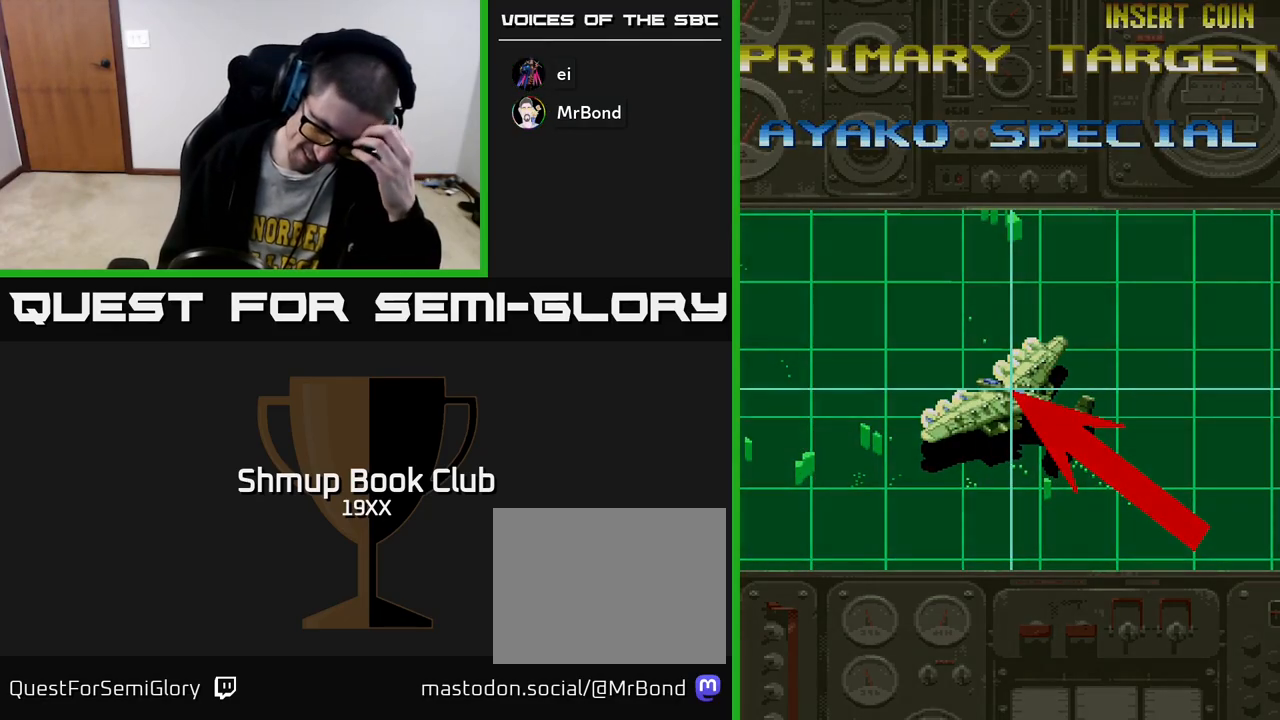
{"buttons": ["A"], "left_stick": "center", "right_stick": "center", "events": []}
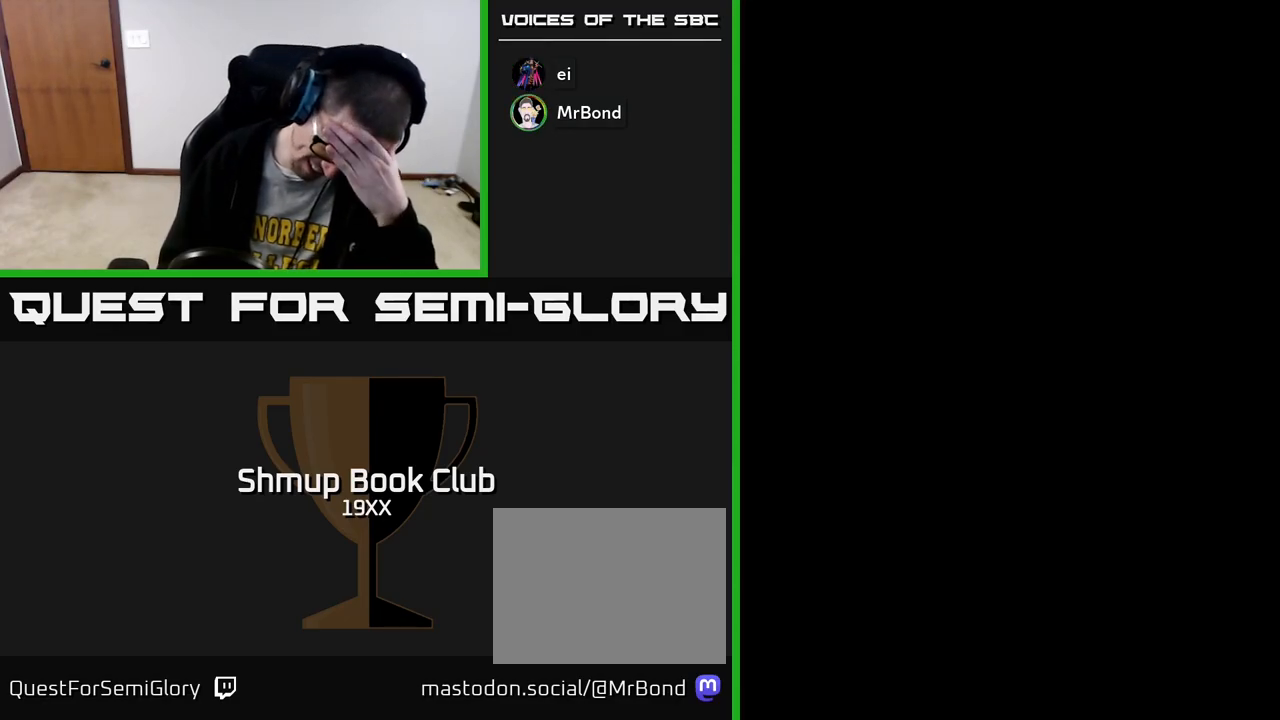
{"buttons": ["A"], "left_stick": "center", "right_stick": "center", "events": []}
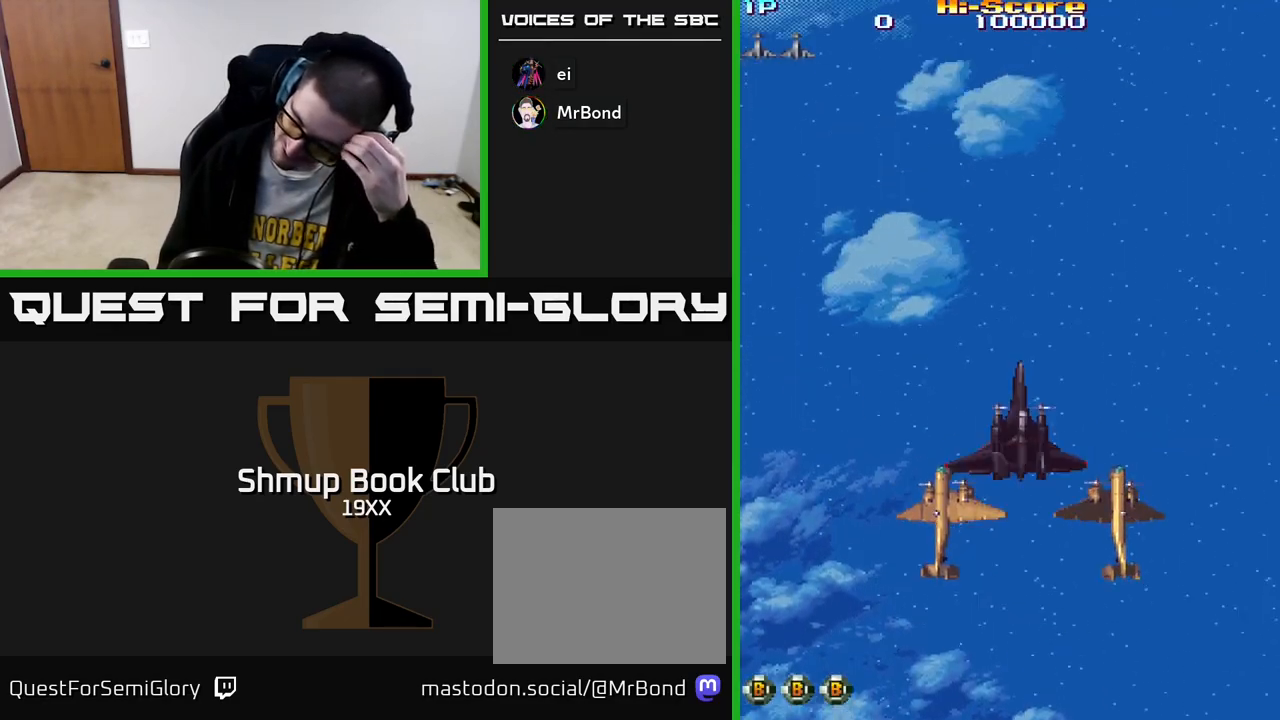
{"buttons": ["A"], "left_stick": "center", "right_stick": "center", "events": []}
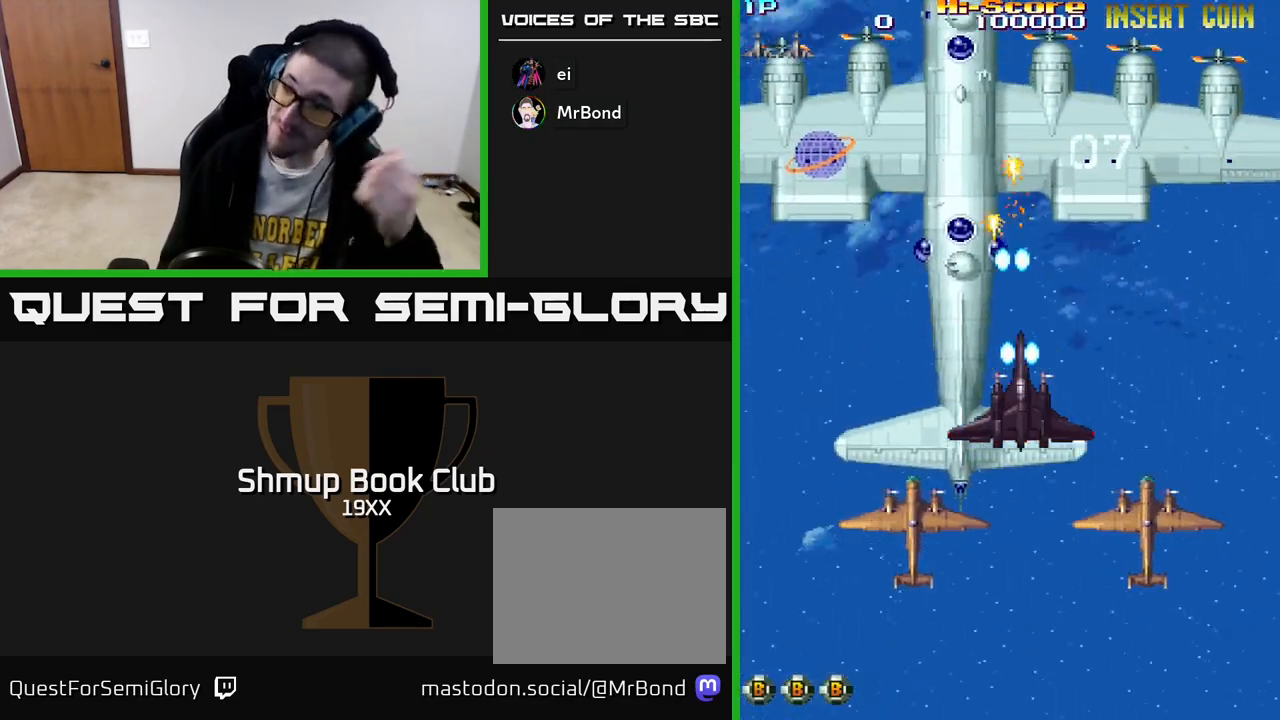
{"buttons": ["A"], "left_stick": "center", "right_stick": "center", "events": []}
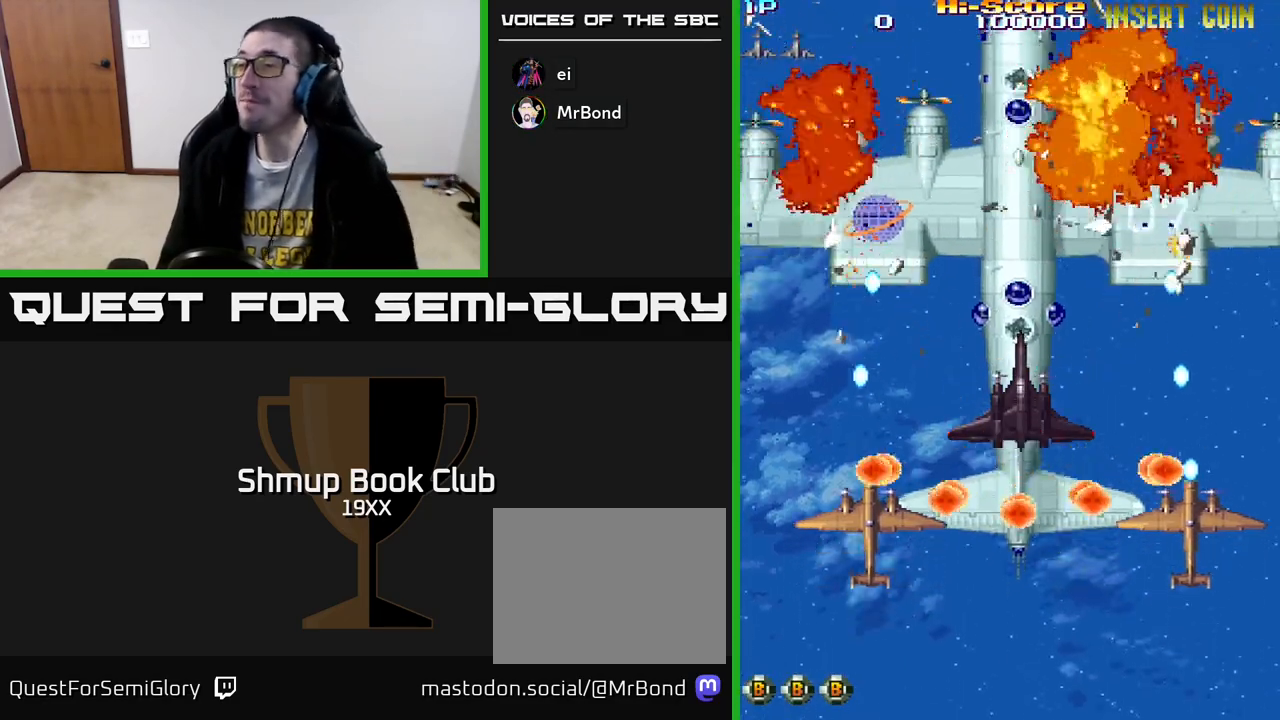
{"buttons": ["A"], "left_stick": "center", "right_stick": "center", "events": []}
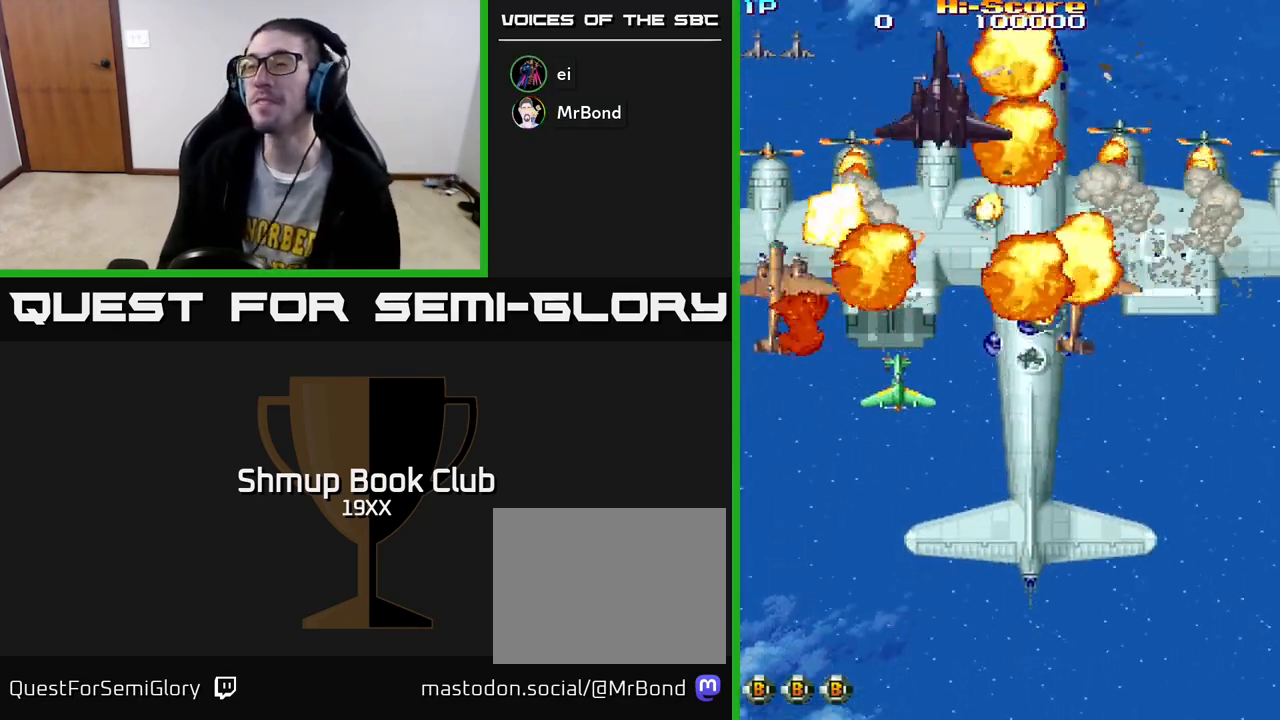
{"buttons": ["A"], "left_stick": "center", "right_stick": "center", "events": []}
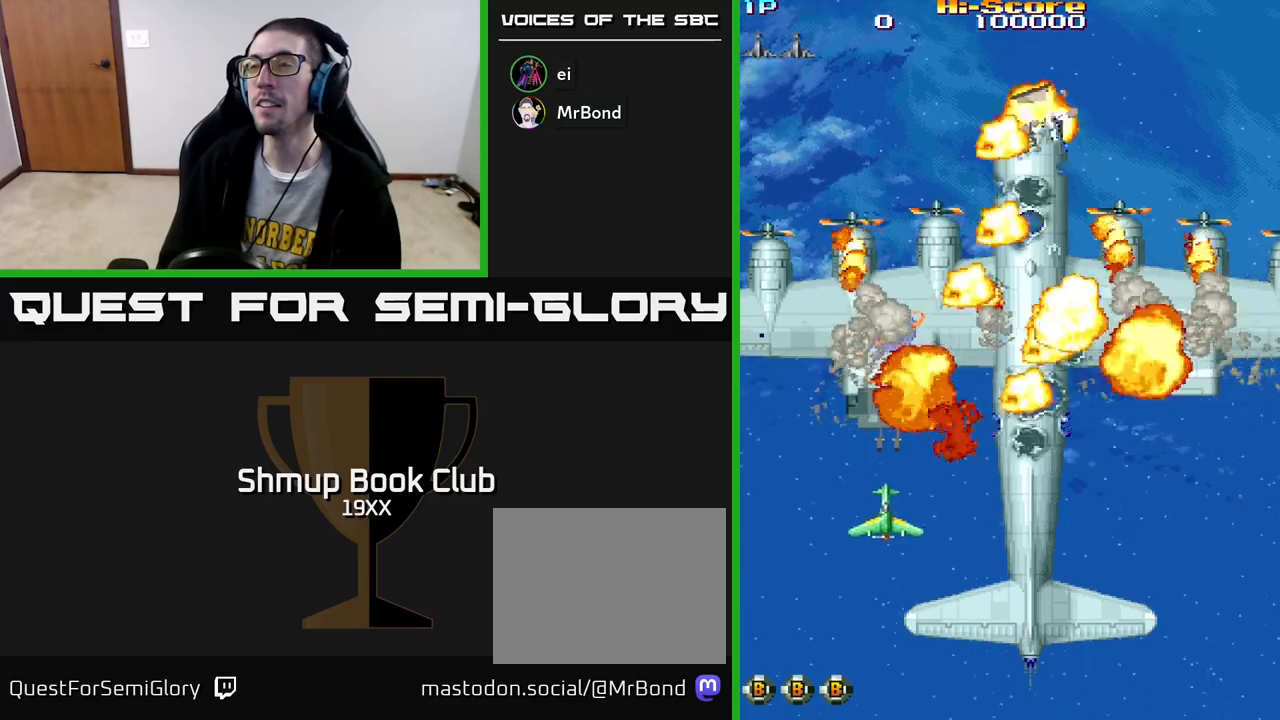
{"buttons": ["R2", "DPAD_RIGHT"], "left_stick": "center", "right_stick": "center", "events": [[200, "A", "up"], [250, "DPAD_RIGHT", "down"], [283, "R2", "down"]]}
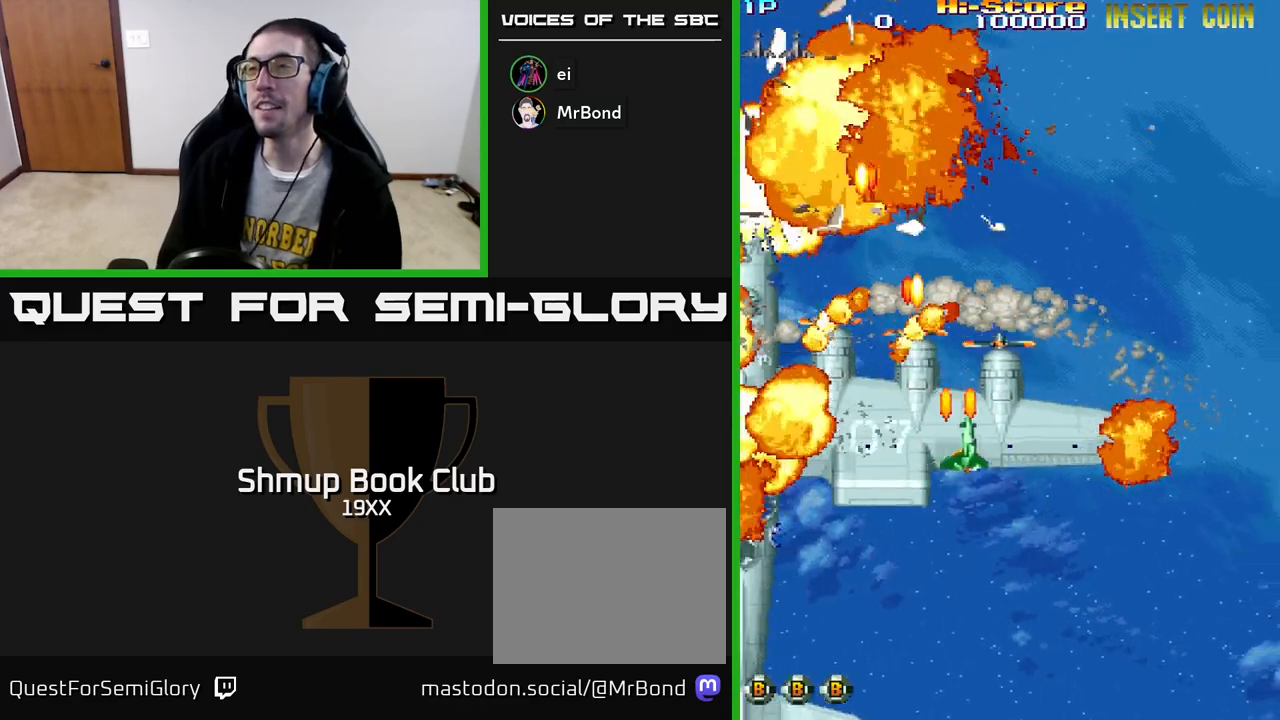
{"buttons": ["R2", "DPAD_RIGHT"], "left_stick": "center", "right_stick": "center", "events": []}
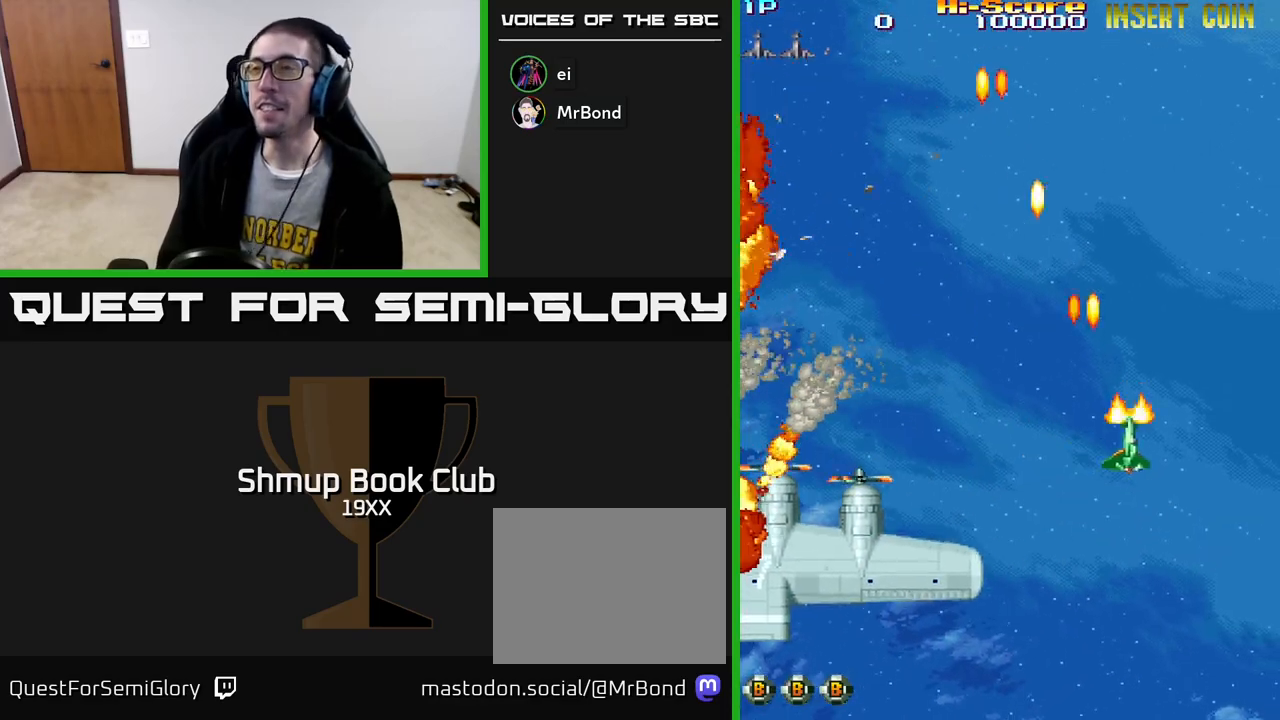
{"buttons": ["R2", "DPAD_LEFT"], "left_stick": "center", "right_stick": "center", "events": [[83, "DPAD_RIGHT", "up"], [167, "DPAD_LEFT", "down"]]}
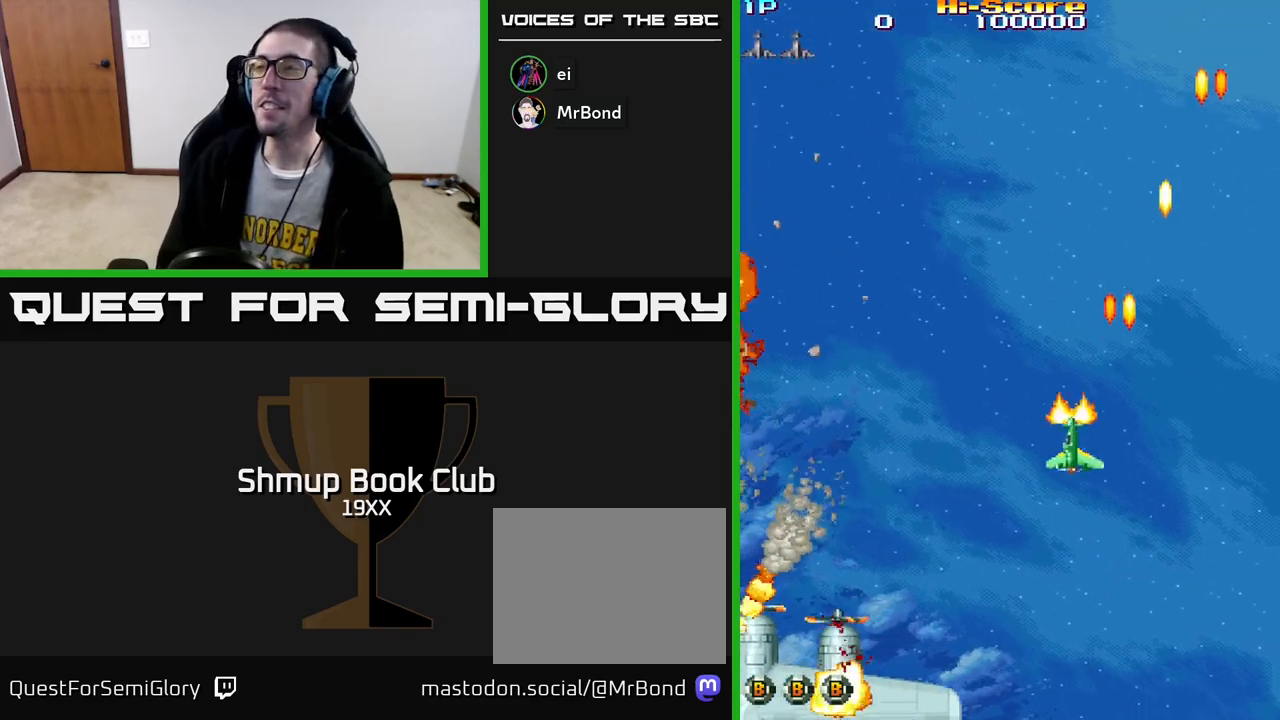
{"buttons": ["R2", "DPAD_RIGHT"], "left_stick": "center", "right_stick": "center", "events": [[50, "DPAD_UP", "down"], [167, "DPAD_LEFT", "up"], [283, "DPAD_RIGHT", "down"], [500, "DPAD_UP", "up"]]}
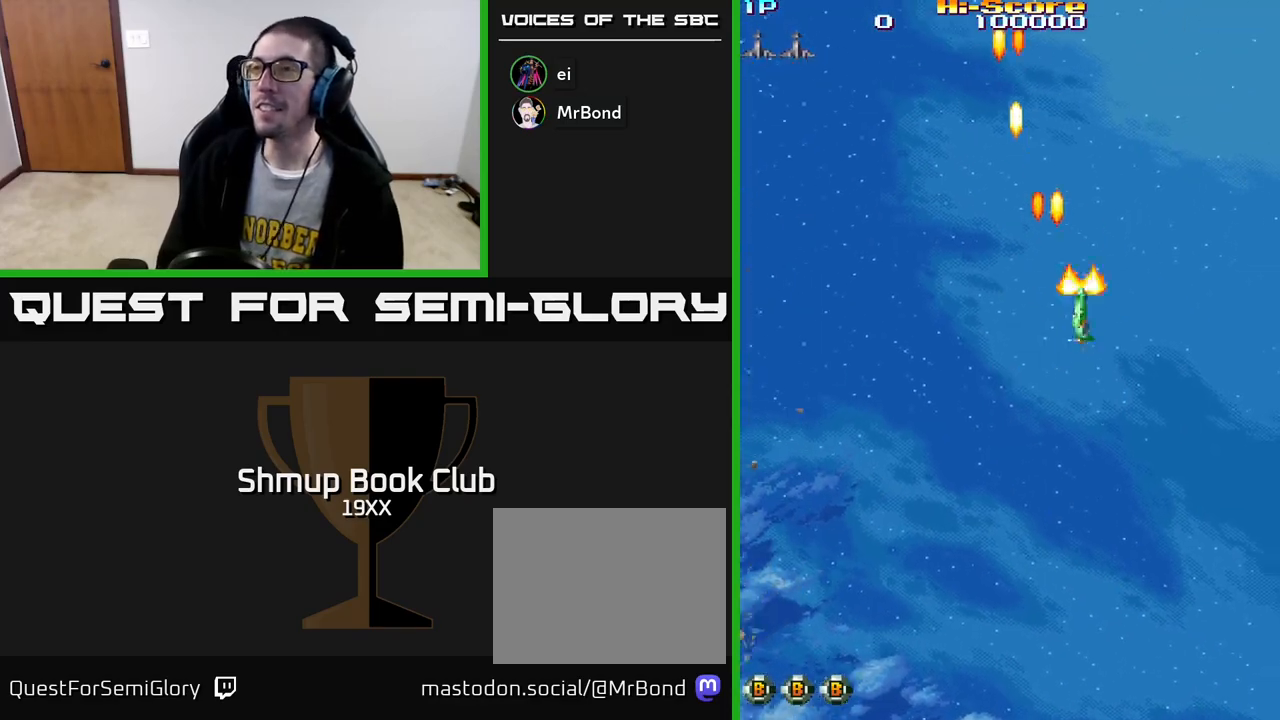
{"buttons": ["R2", "DPAD_LEFT"], "left_stick": "center", "right_stick": "center", "events": [[117, "DPAD_DOWN", "down"], [217, "DPAD_RIGHT", "up"], [367, "DPAD_DOWN", "up"], [367, "DPAD_LEFT", "down"]]}
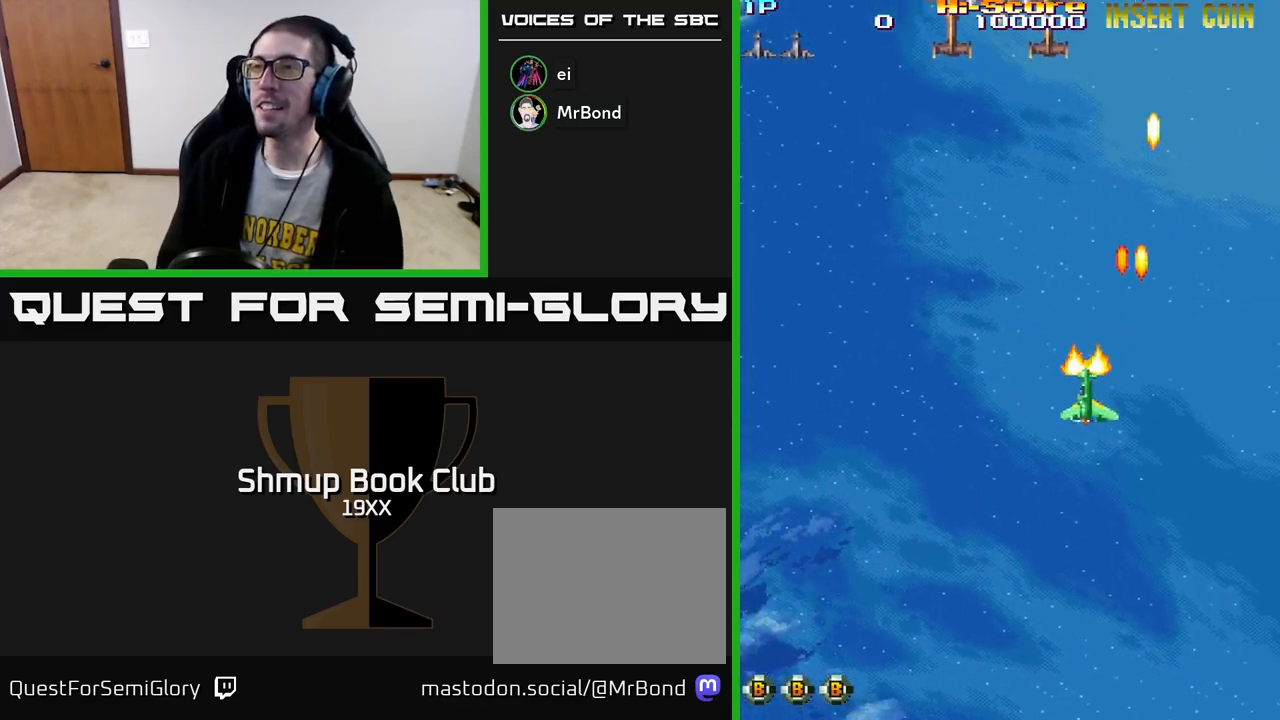
{"buttons": ["R2", "DPAD_UP"], "left_stick": "center", "right_stick": "center", "events": [[17, "DPAD_UP", "down"], [50, "A", "down"], [333, "DPAD_LEFT", "up"], [367, "A", "up"]]}